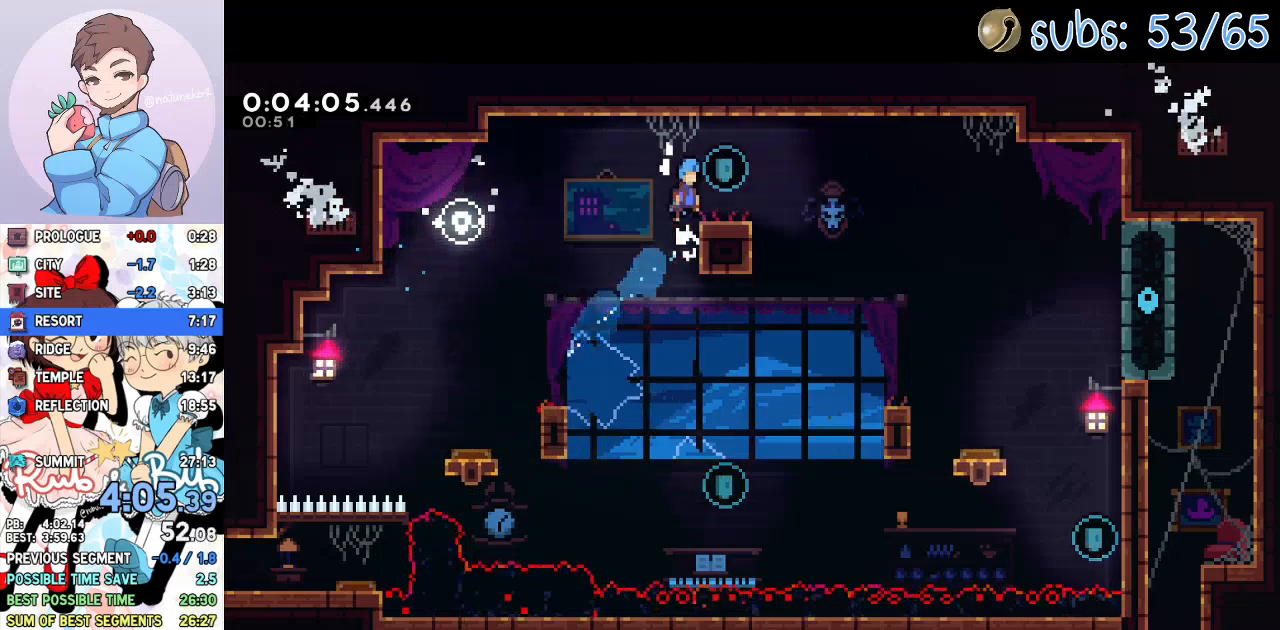
Gameplay with a controller (PlayStation layout); each line is a JSON object with the inputs held at the frame after it. "events" lists button and stick changes between this image and that frame as [ms after this image, input, new state], when the widget could be followed in between. Not read: TOUCHPAD.
{"buttons": ["DPAD_DOWN", "DPAD_LEFT"], "left_stick": "center", "right_stick": "center", "events": [[50, "CROSS", "up"], [67, "R2", "up"], [300, "DPAD_DOWN", "down"], [333, "DPAD_RIGHT", "up"], [367, "DPAD_LEFT", "down"]]}
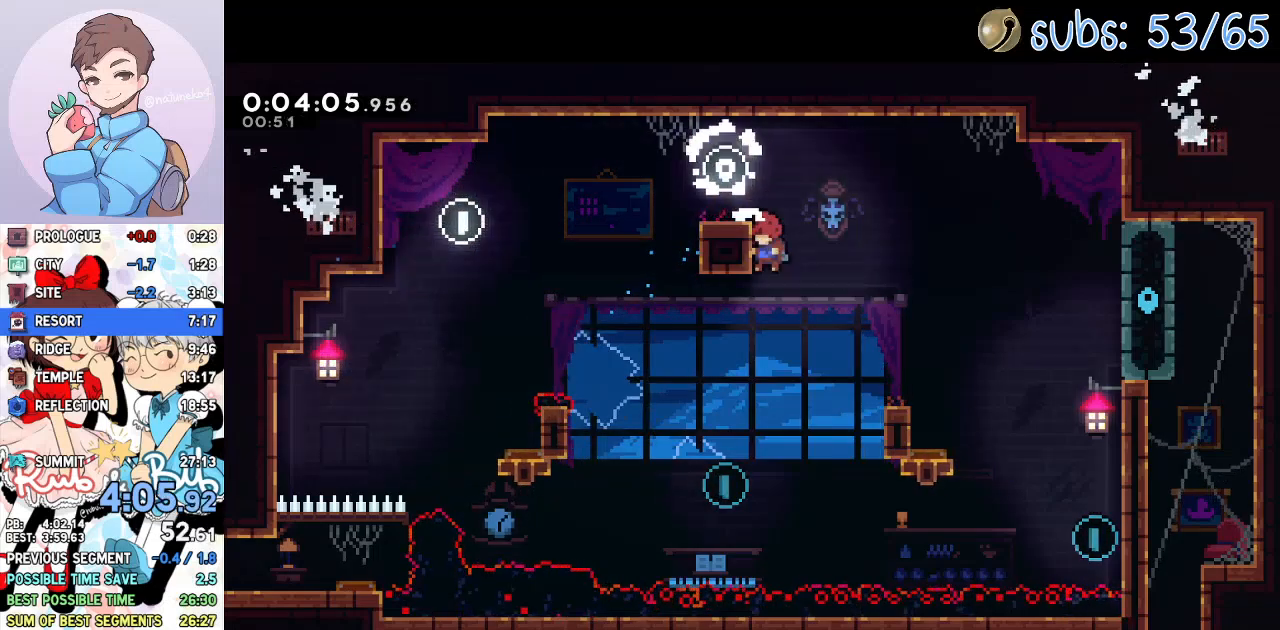
{"buttons": ["DPAD_RIGHT"], "left_stick": "center", "right_stick": "center", "events": [[167, "DPAD_LEFT", "up"], [217, "DPAD_DOWN", "up"], [217, "DPAD_RIGHT", "down"], [283, "DPAD_UP", "down"], [333, "SQUARE", "down"], [433, "SQUARE", "up"], [500, "DPAD_UP", "up"]]}
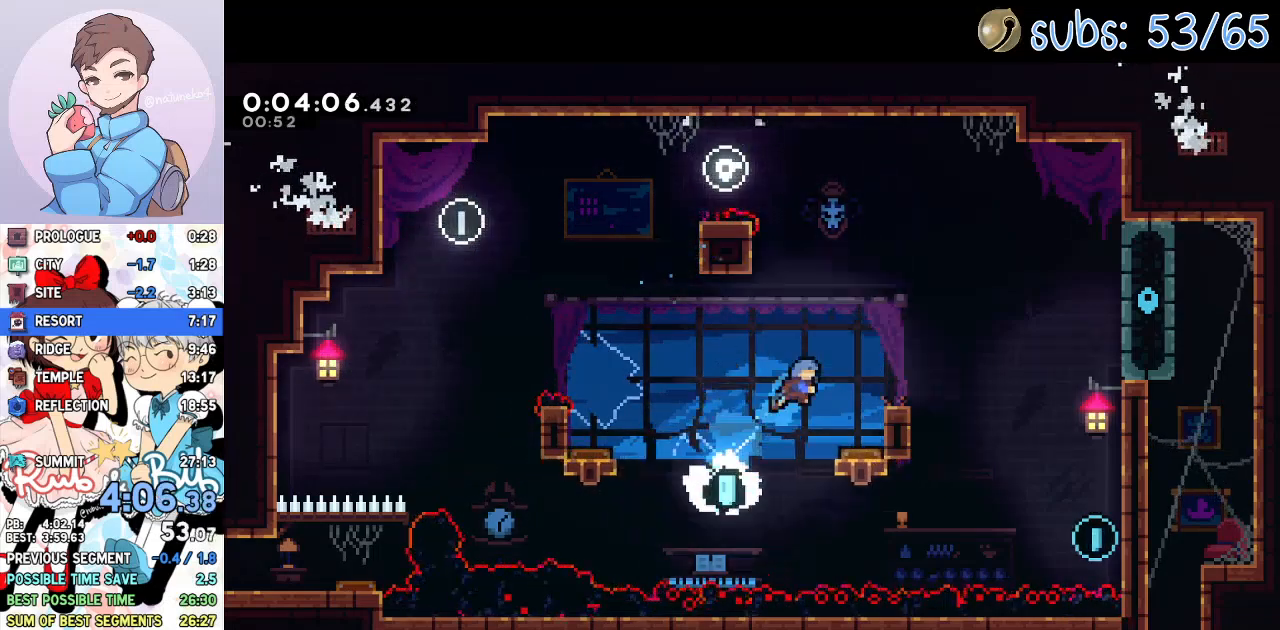
{"buttons": ["CROSS", "SQUARE", "DPAD_DOWN", "DPAD_RIGHT"], "left_stick": "center", "right_stick": "center", "events": [[267, "DPAD_RIGHT", "up"], [350, "DPAD_DOWN", "down"], [350, "DPAD_RIGHT", "down"], [400, "CROSS", "down"], [483, "SQUARE", "down"]]}
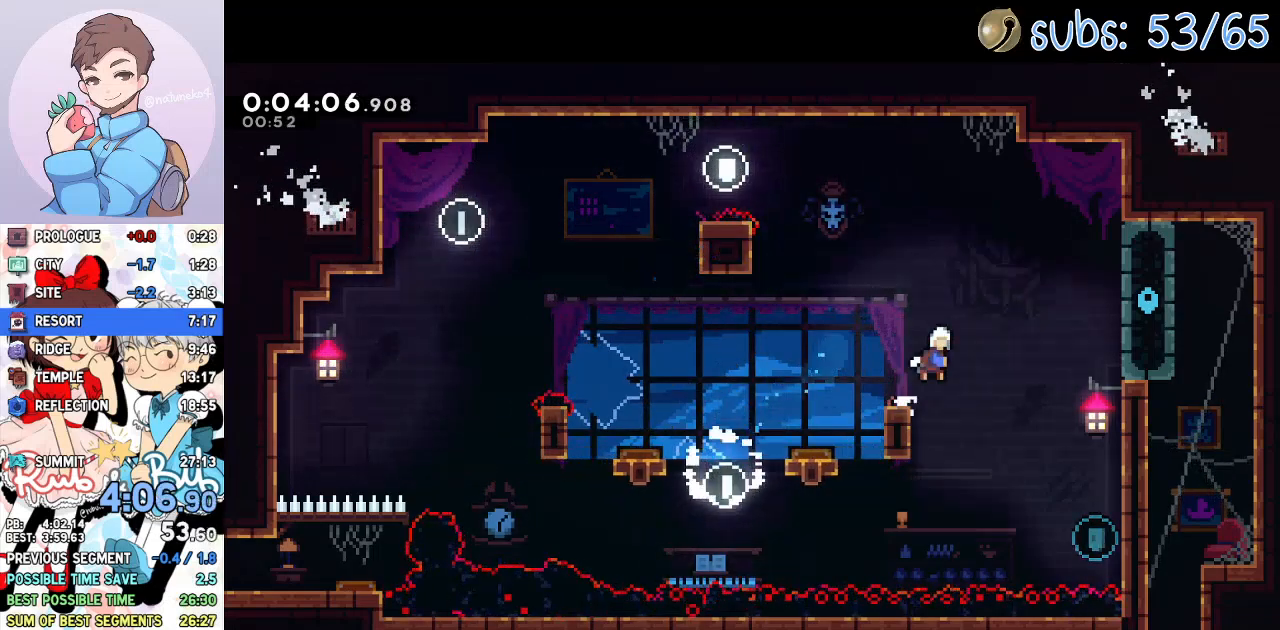
{"buttons": ["CROSS", "R2"], "left_stick": "center", "right_stick": "center", "events": [[50, "CROSS", "up"], [67, "DPAD_DOWN", "up"], [100, "SQUARE", "up"], [333, "R2", "down"], [350, "CROSS", "down"], [417, "DPAD_RIGHT", "up"]]}
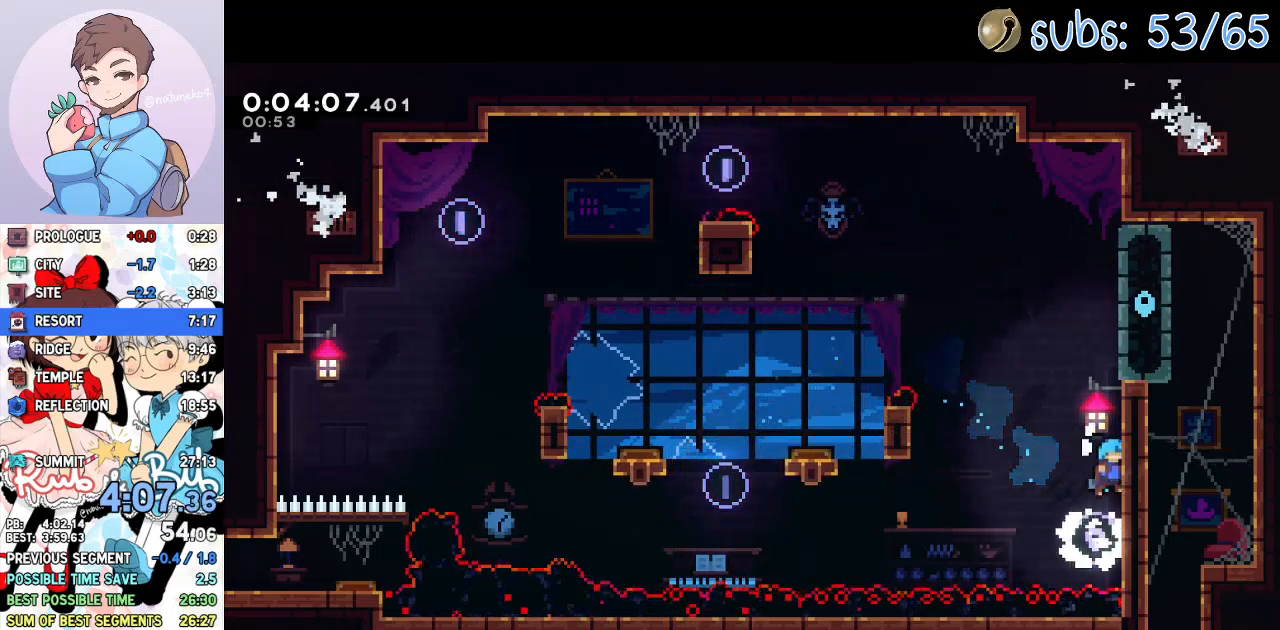
{"buttons": ["DPAD_RIGHT"], "left_stick": "center", "right_stick": "center", "events": [[83, "CROSS", "up"], [117, "CROSS", "down"], [200, "DPAD_RIGHT", "down"], [267, "CROSS", "up"], [300, "CROSS", "down"], [433, "CROSS", "up"], [450, "R2", "up"]]}
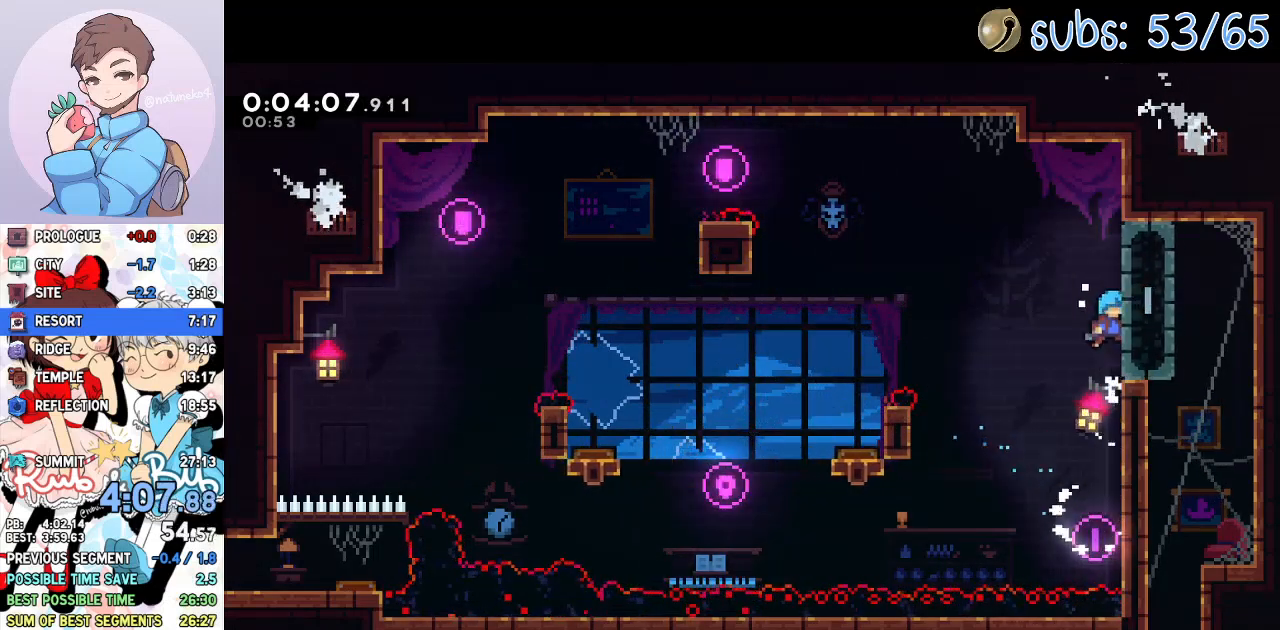
{"buttons": ["DPAD_RIGHT"], "left_stick": "center", "right_stick": "center", "events": []}
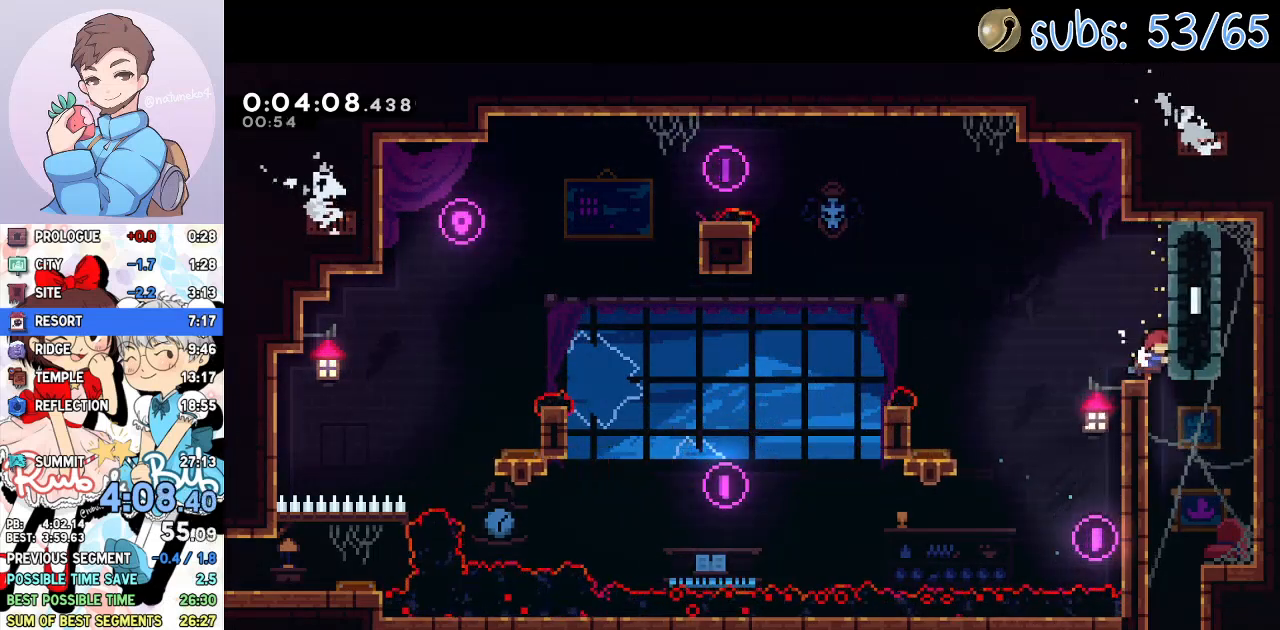
{"buttons": ["DPAD_DOWN"], "left_stick": "center", "right_stick": "center", "events": [[117, "DPAD_RIGHT", "up"], [150, "DPAD_DOWN", "down"], [150, "SQUARE", "down"], [283, "SQUARE", "up"]]}
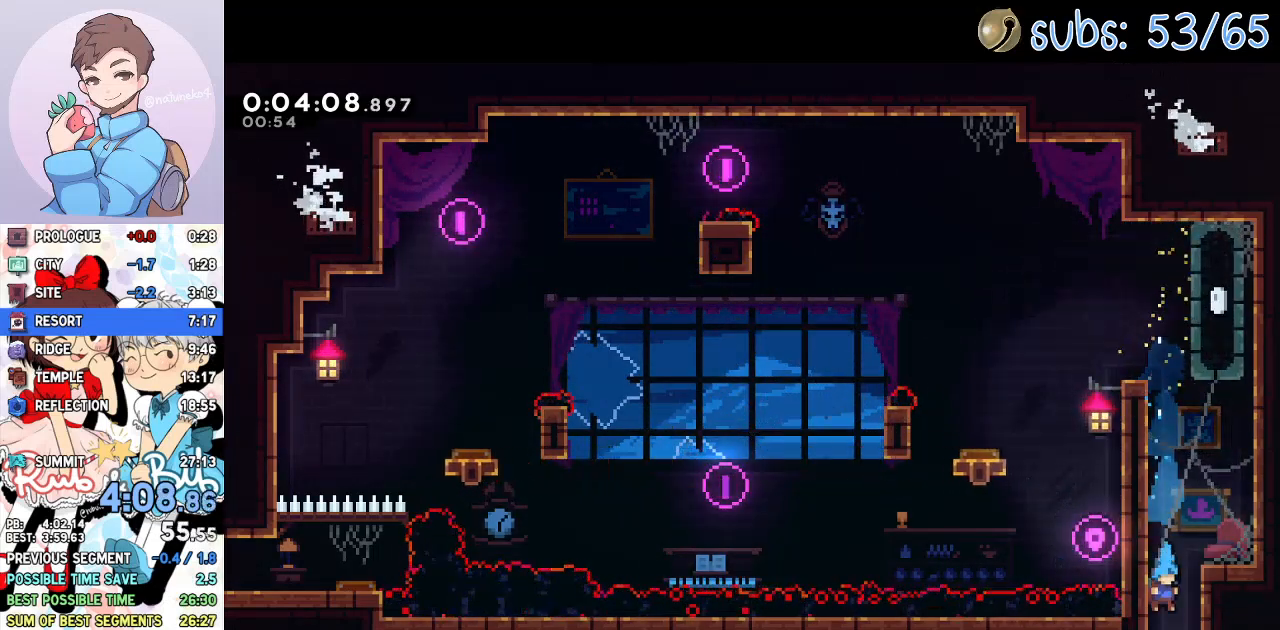
{"buttons": ["DPAD_DOWN"], "left_stick": "center", "right_stick": "center", "events": []}
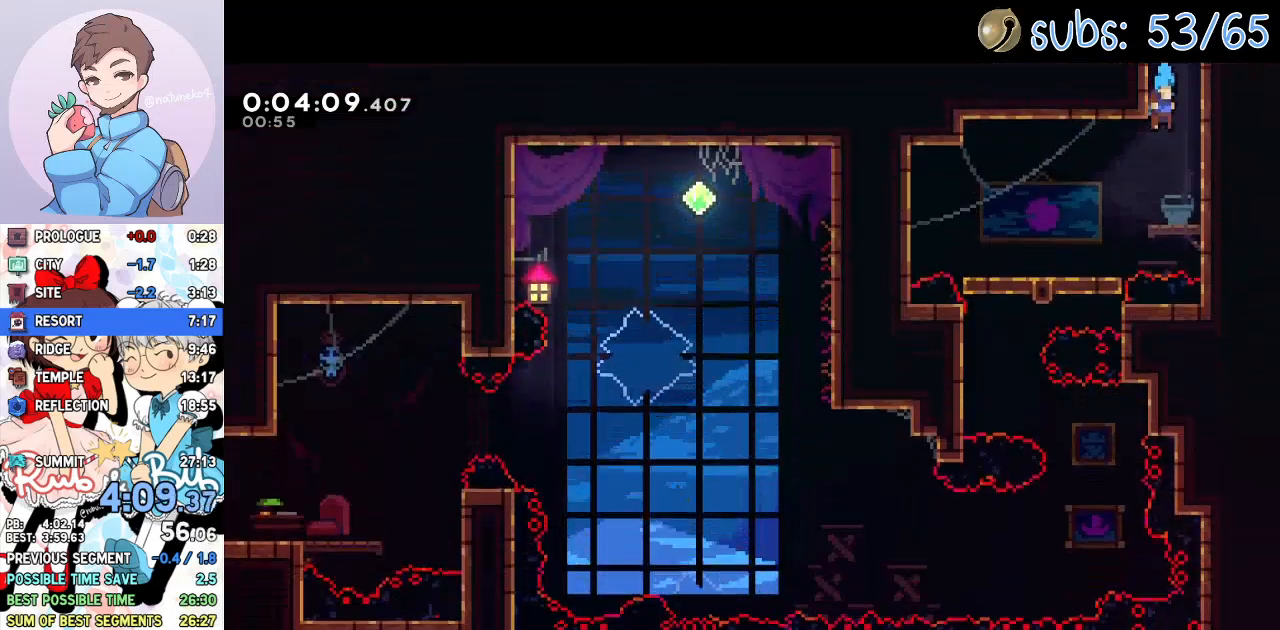
{"buttons": ["DPAD_DOWN", "DPAD_LEFT"], "left_stick": "center", "right_stick": "center", "events": [[250, "DPAD_LEFT", "down"], [300, "SQUARE", "down"], [417, "SQUARE", "up"]]}
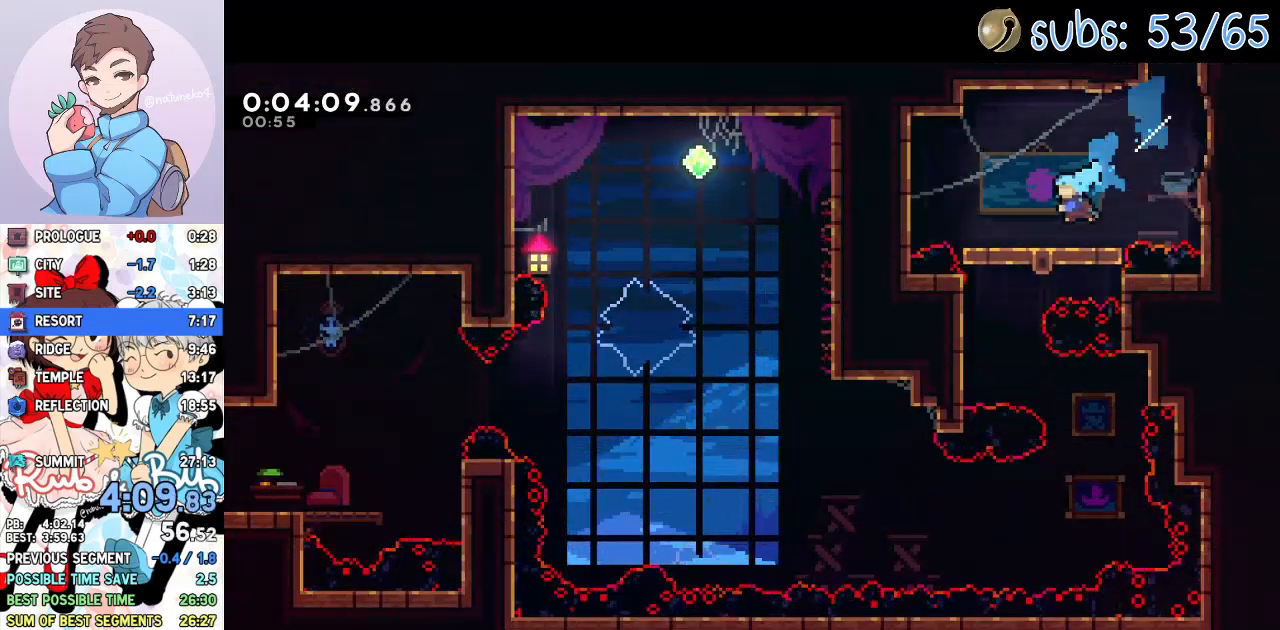
{"buttons": ["DPAD_DOWN"], "left_stick": "center", "right_stick": "center", "events": [[50, "DPAD_LEFT", "up"], [133, "SQUARE", "down"], [250, "SQUARE", "up"]]}
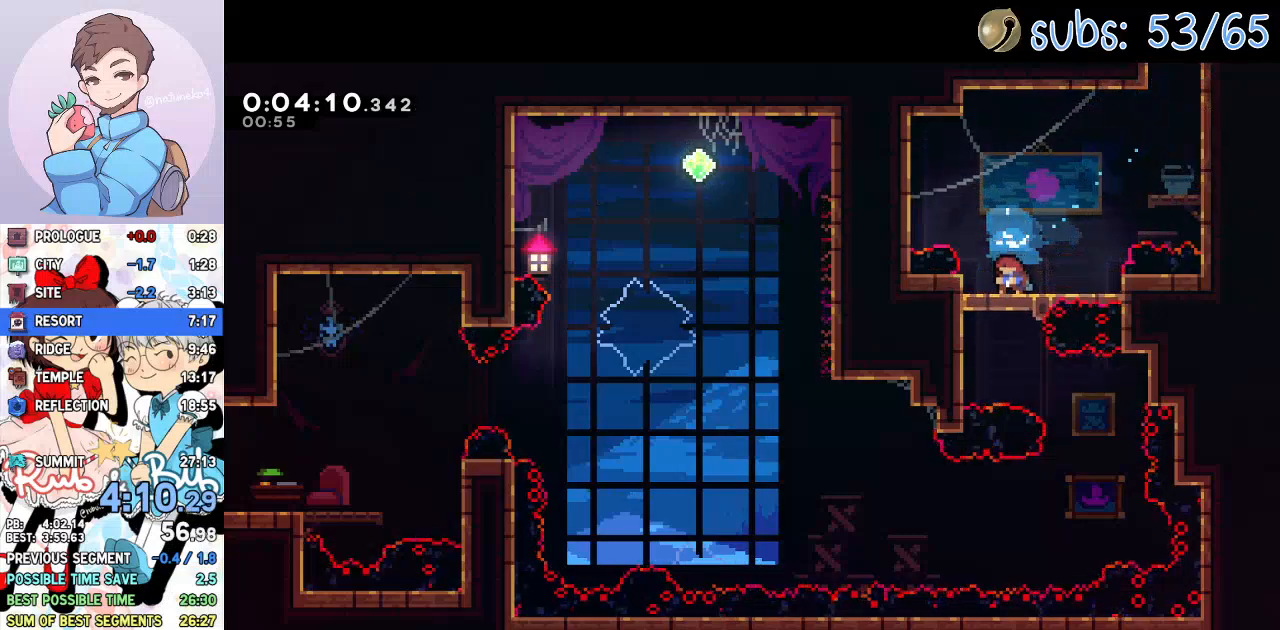
{"buttons": ["DPAD_RIGHT"], "left_stick": "center", "right_stick": "center", "events": [[417, "DPAD_RIGHT", "down"], [433, "DPAD_DOWN", "up"]]}
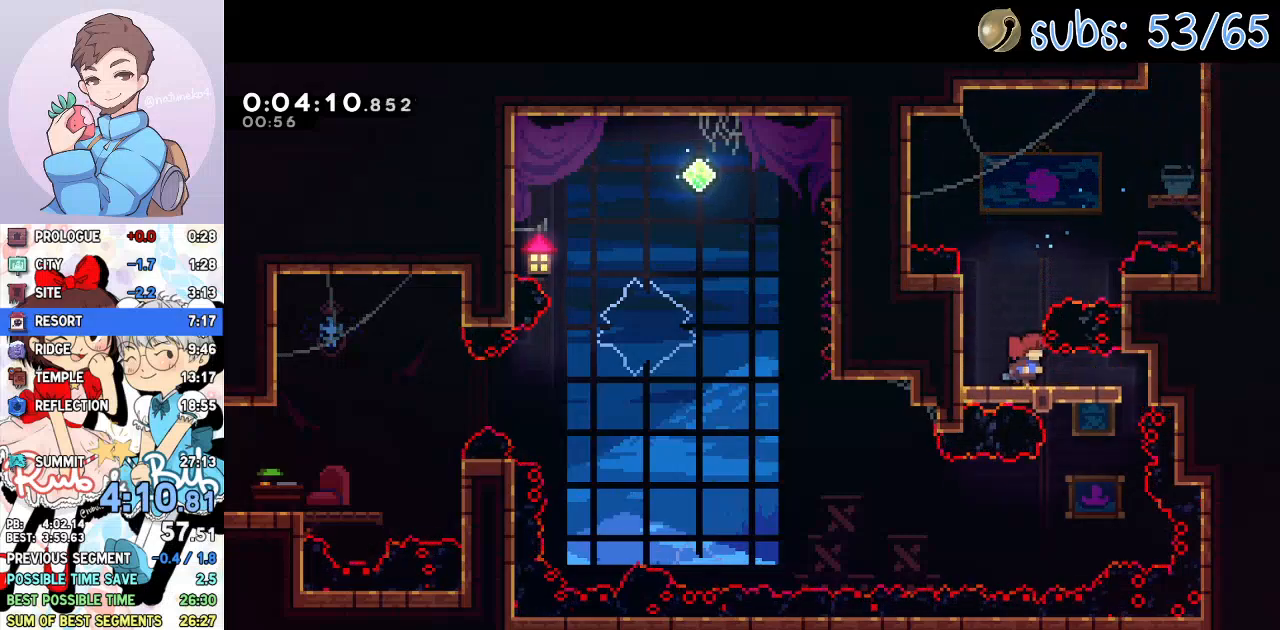
{"buttons": ["L1", "DPAD_LEFT"], "left_stick": "center", "right_stick": "center", "events": [[100, "DPAD_DOWN", "down"], [150, "DPAD_LEFT", "down"], [150, "DPAD_RIGHT", "up"], [483, "DPAD_DOWN", "up"], [500, "L1", "down"]]}
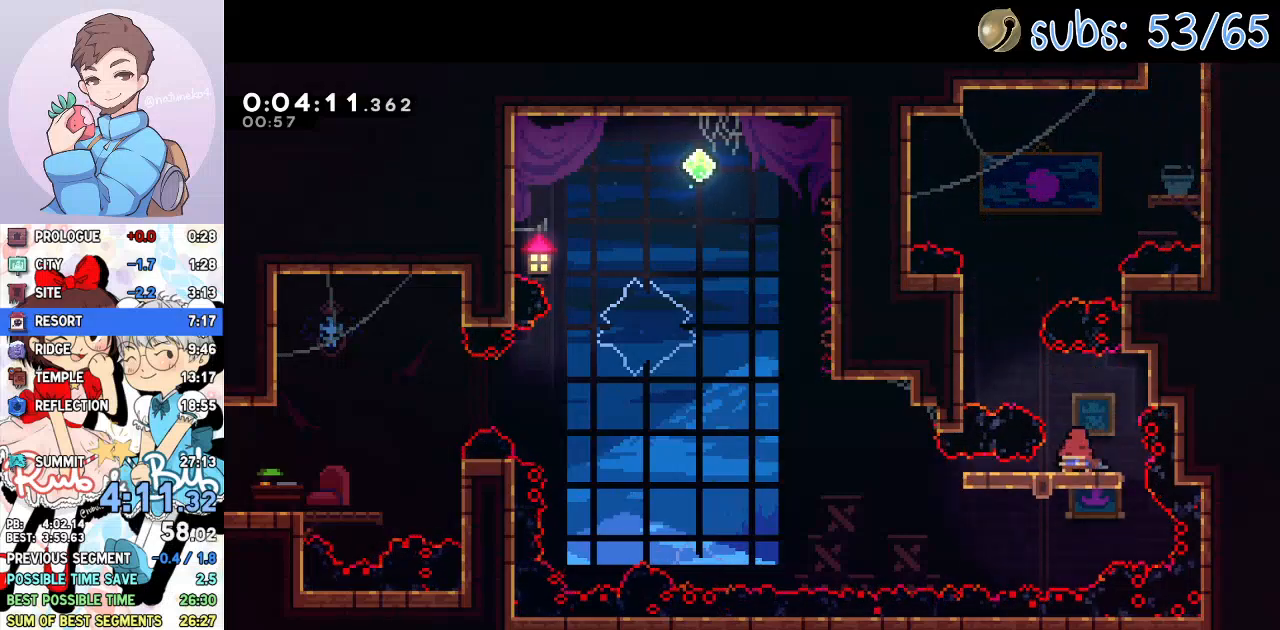
{"buttons": ["DPAD_LEFT"], "left_stick": "center", "right_stick": "center", "events": [[50, "SQUARE", "down"], [150, "L1", "up"], [150, "SQUARE", "up"], [267, "CROSS", "down"], [400, "CROSS", "up"]]}
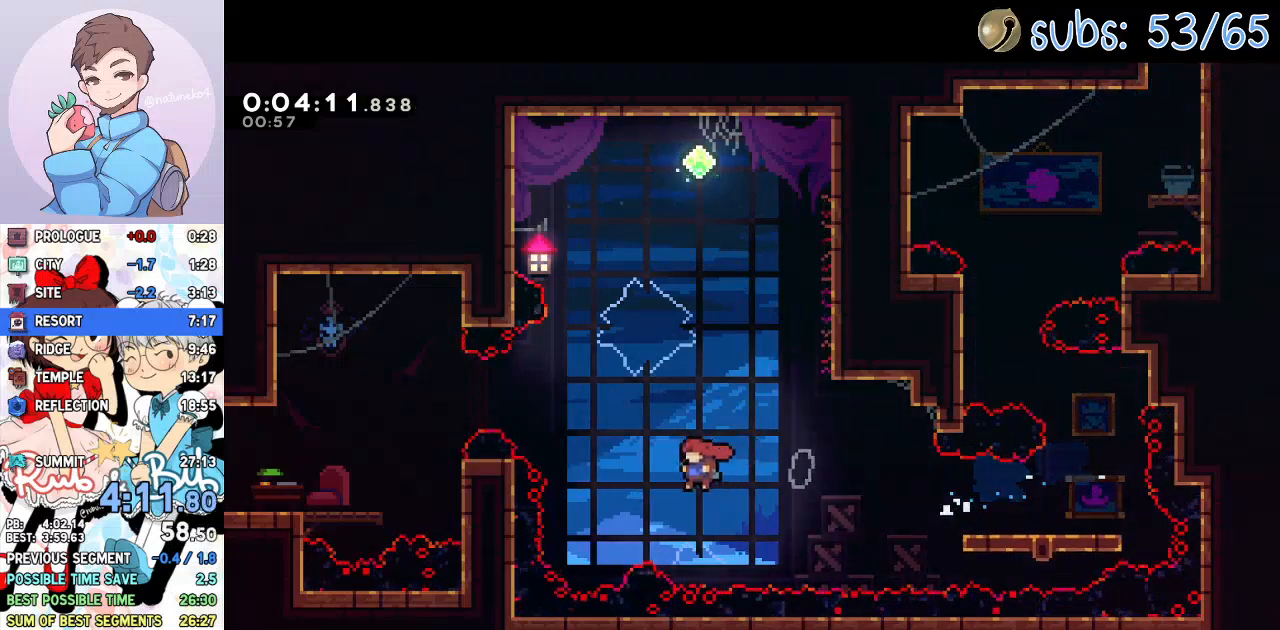
{"buttons": ["DPAD_DOWN", "DPAD_LEFT"], "left_stick": "center", "right_stick": "center", "events": [[67, "DPAD_UP", "down"], [100, "SQUARE", "down"], [217, "SQUARE", "up"], [283, "DPAD_UP", "up"], [317, "DPAD_DOWN", "down"]]}
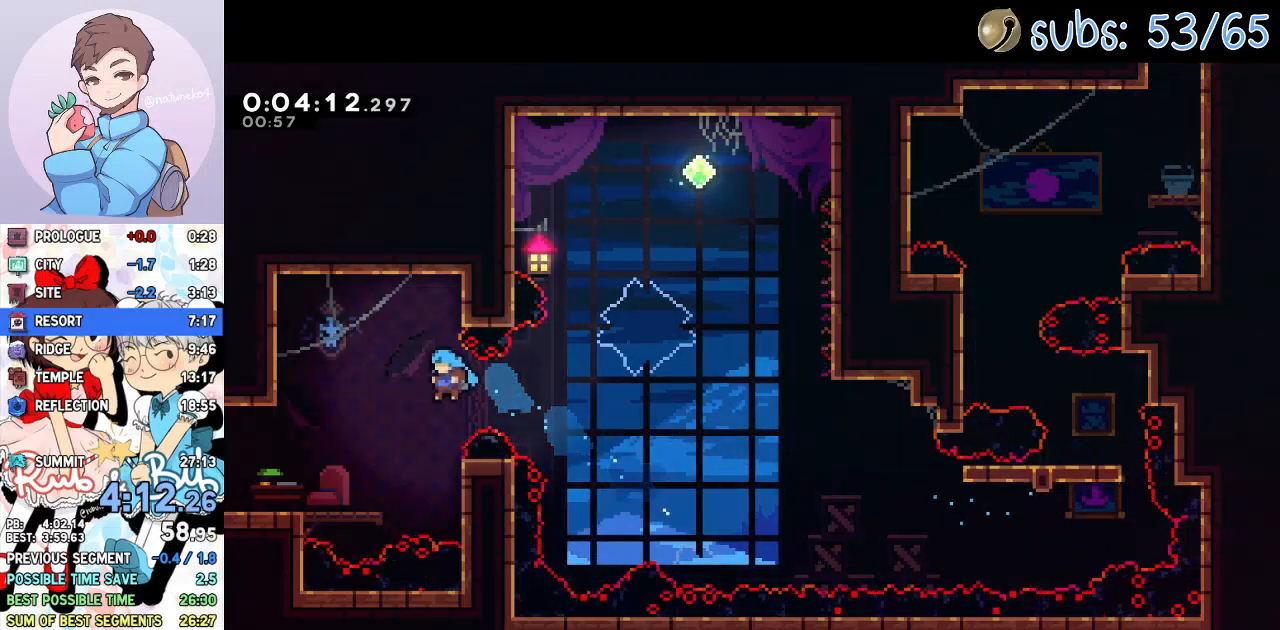
{"buttons": ["CROSS", "DPAD_LEFT"], "left_stick": "center", "right_stick": "center", "events": [[317, "SQUARE", "down"], [417, "SQUARE", "up"], [433, "DPAD_DOWN", "up"], [500, "CROSS", "down"]]}
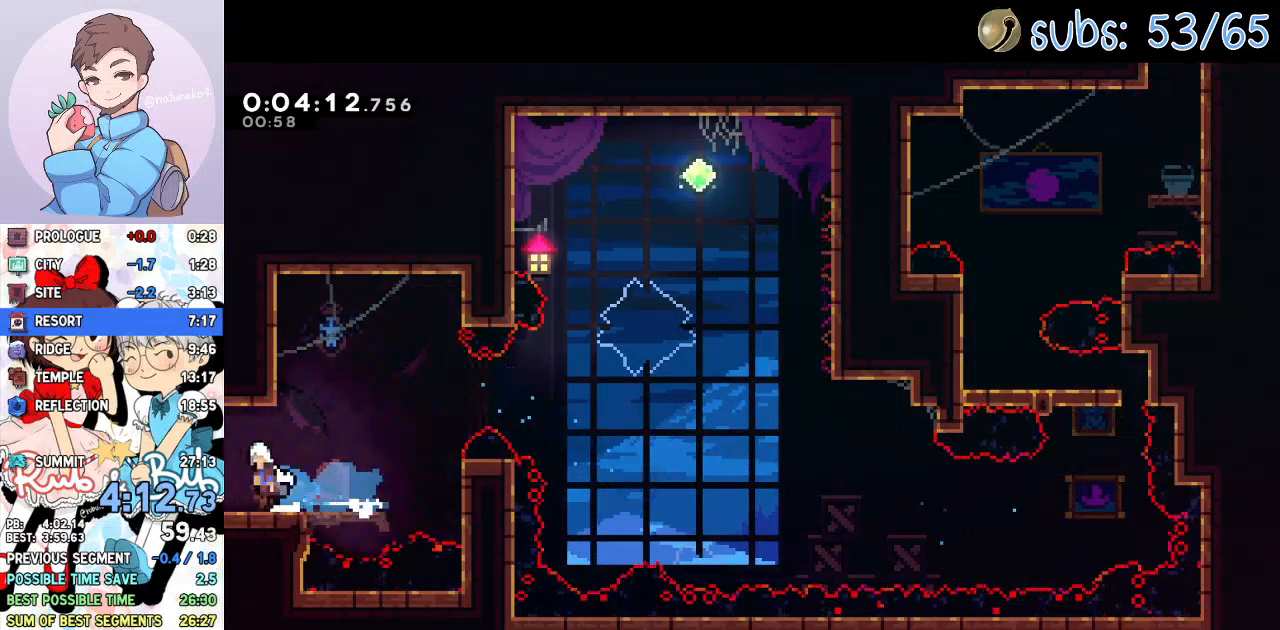
{"buttons": ["CROSS", "DPAD_LEFT"], "left_stick": "center", "right_stick": "center", "events": []}
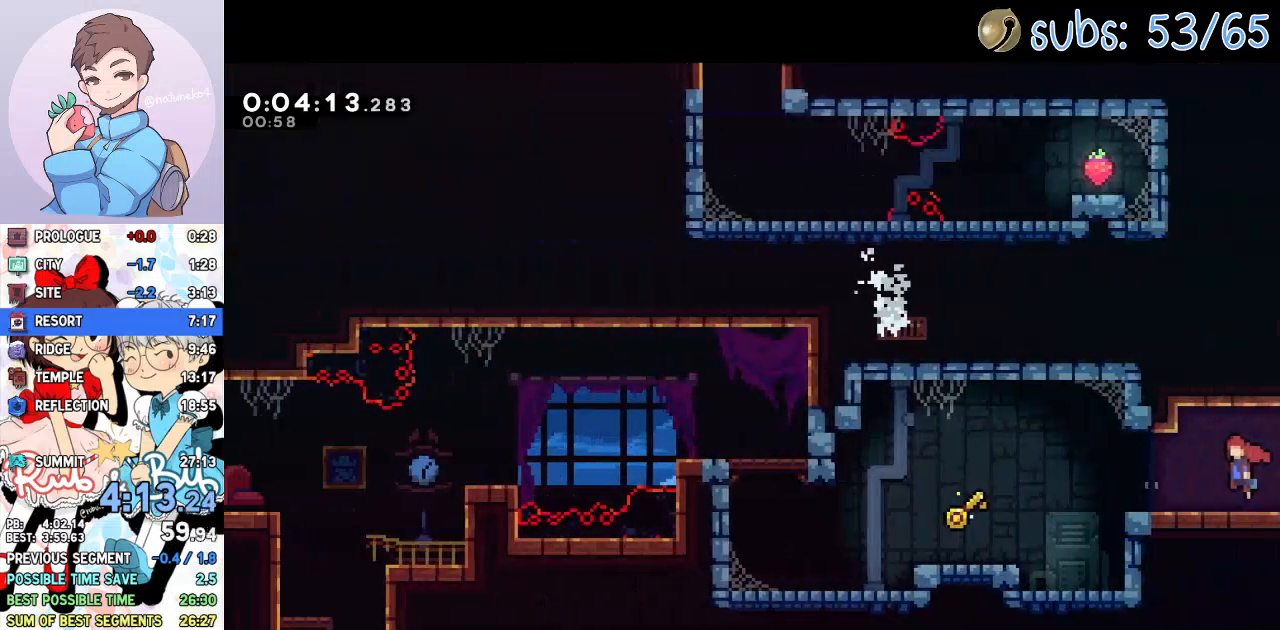
{"buttons": ["DPAD_LEFT"], "left_stick": "center", "right_stick": "center", "events": [[217, "CROSS", "up"]]}
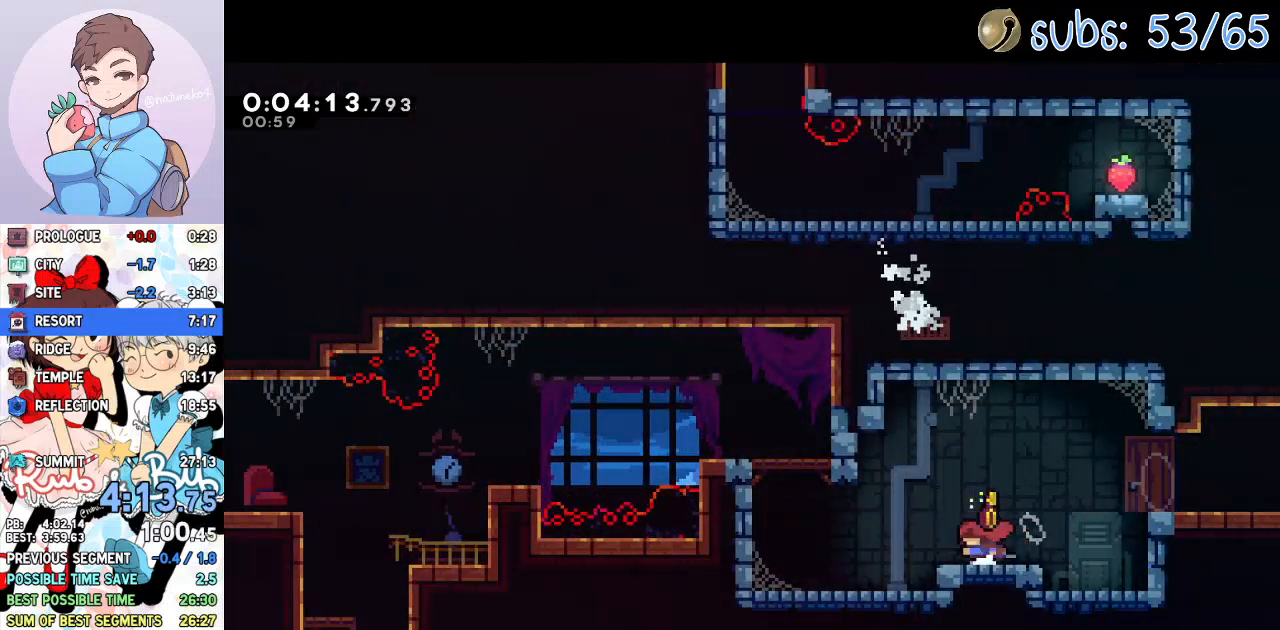
{"buttons": ["DPAD_DOWN", "DPAD_LEFT"], "left_stick": "center", "right_stick": "center", "events": [[117, "CROSS", "down"], [333, "CROSS", "up"], [333, "DPAD_DOWN", "down"], [367, "SQUARE", "down"], [467, "SQUARE", "up"]]}
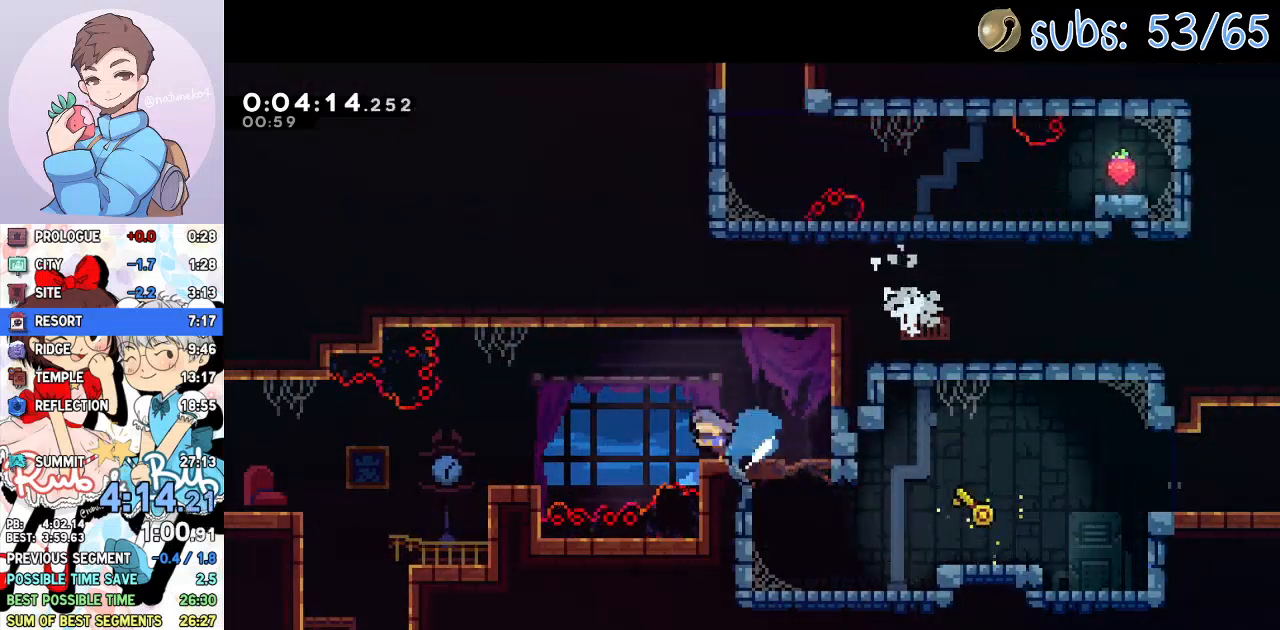
{"buttons": ["DPAD_DOWN"], "left_stick": "center", "right_stick": "center", "events": [[33, "CROSS", "down"], [83, "CROSS", "up"], [300, "DPAD_LEFT", "up"], [350, "SQUARE", "down"], [483, "SQUARE", "up"]]}
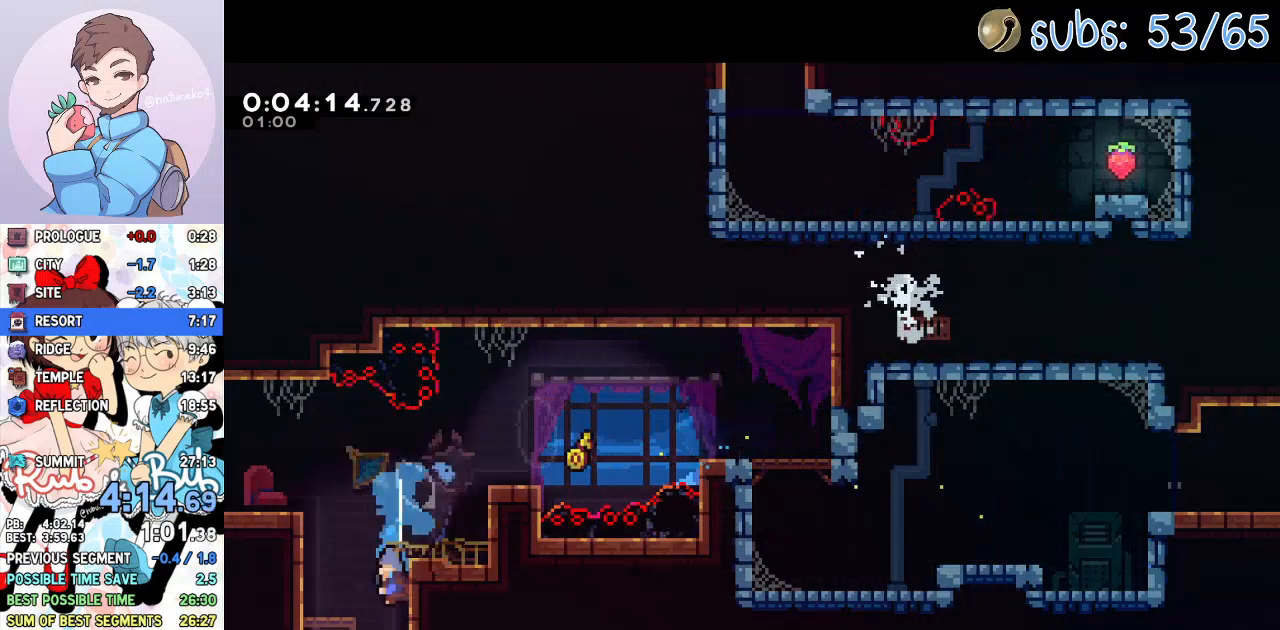
{"buttons": ["DPAD_DOWN", "DPAD_LEFT"], "left_stick": "center", "right_stick": "center", "events": [[467, "DPAD_LEFT", "down"]]}
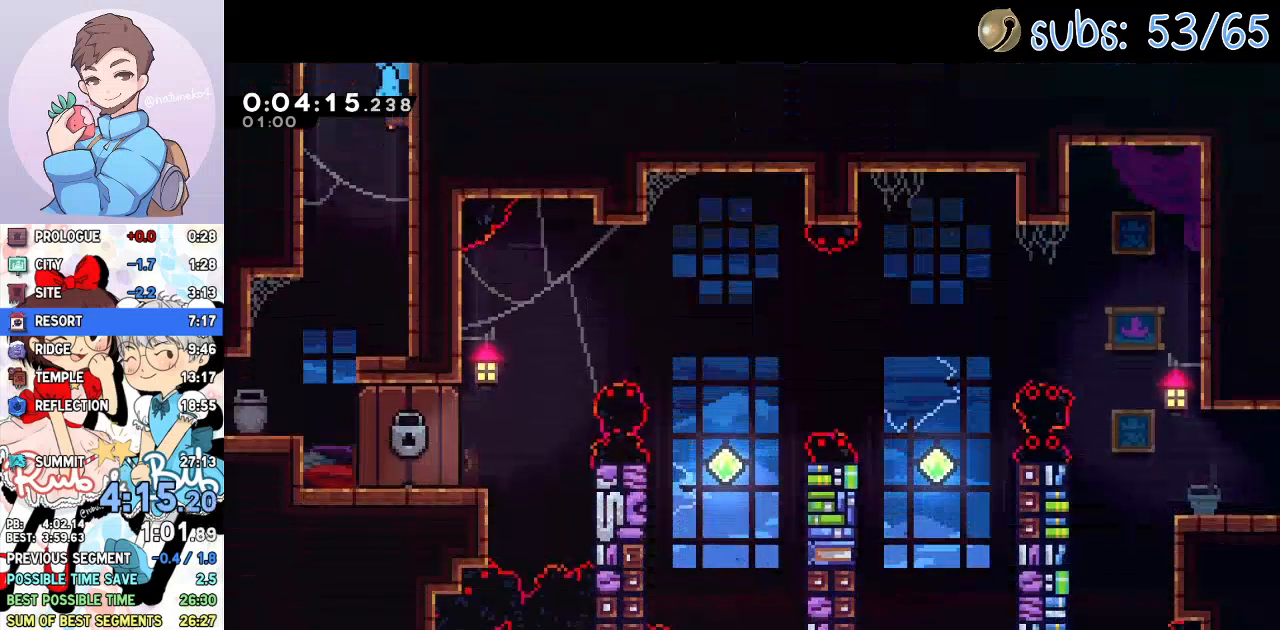
{"buttons": ["DPAD_DOWN"], "left_stick": "center", "right_stick": "center", "events": [[267, "SQUARE", "down"], [367, "SQUARE", "up"], [433, "DPAD_LEFT", "up"]]}
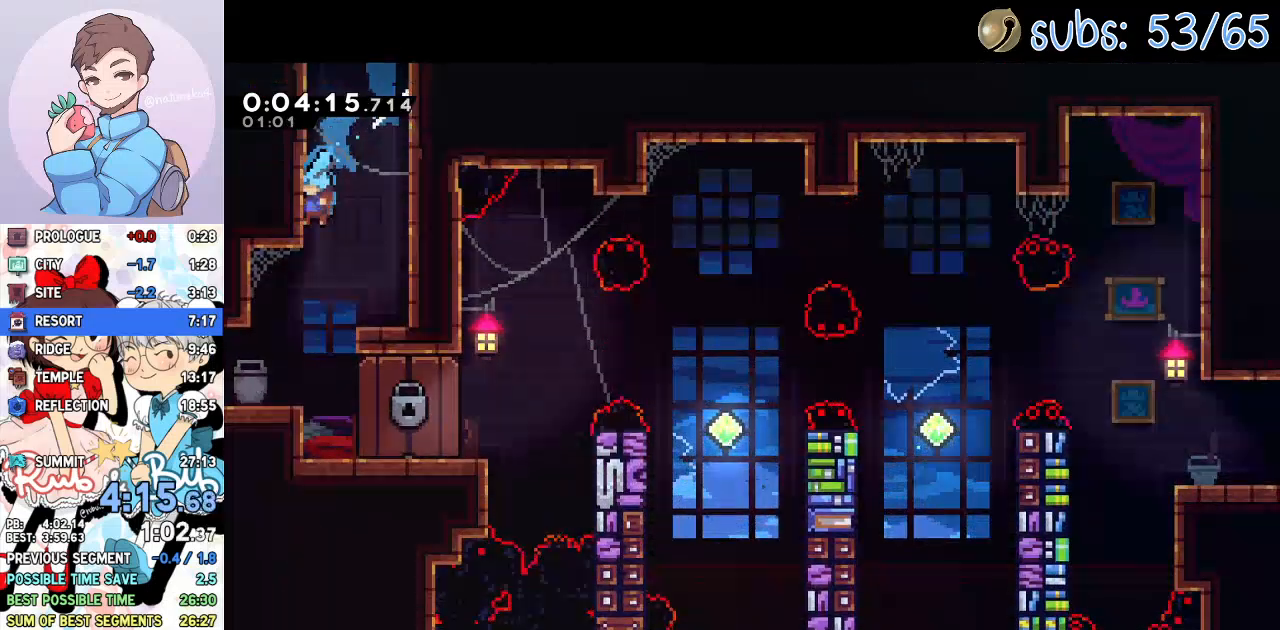
{"buttons": [], "left_stick": "center", "right_stick": "center", "events": [[217, "DPAD_RIGHT", "down"], [367, "DPAD_DOWN", "up"], [450, "DPAD_RIGHT", "up"]]}
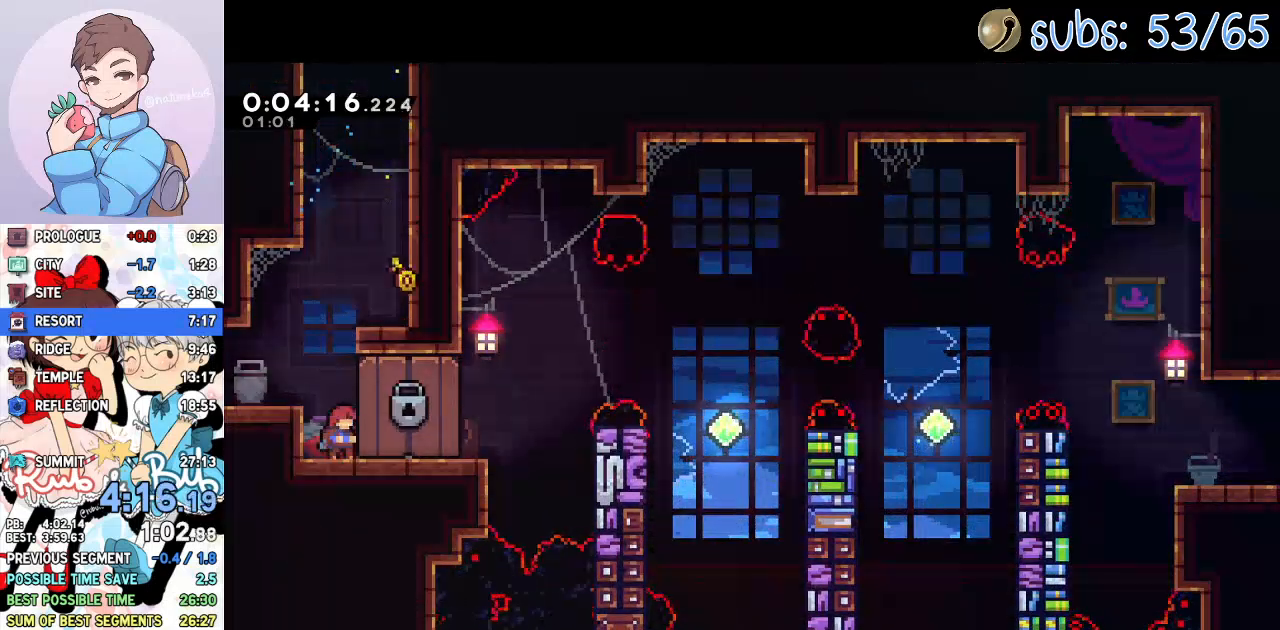
{"buttons": [], "left_stick": "center", "right_stick": "center", "events": [[417, "right_stick", "up"], [467, "right_stick", "center"]]}
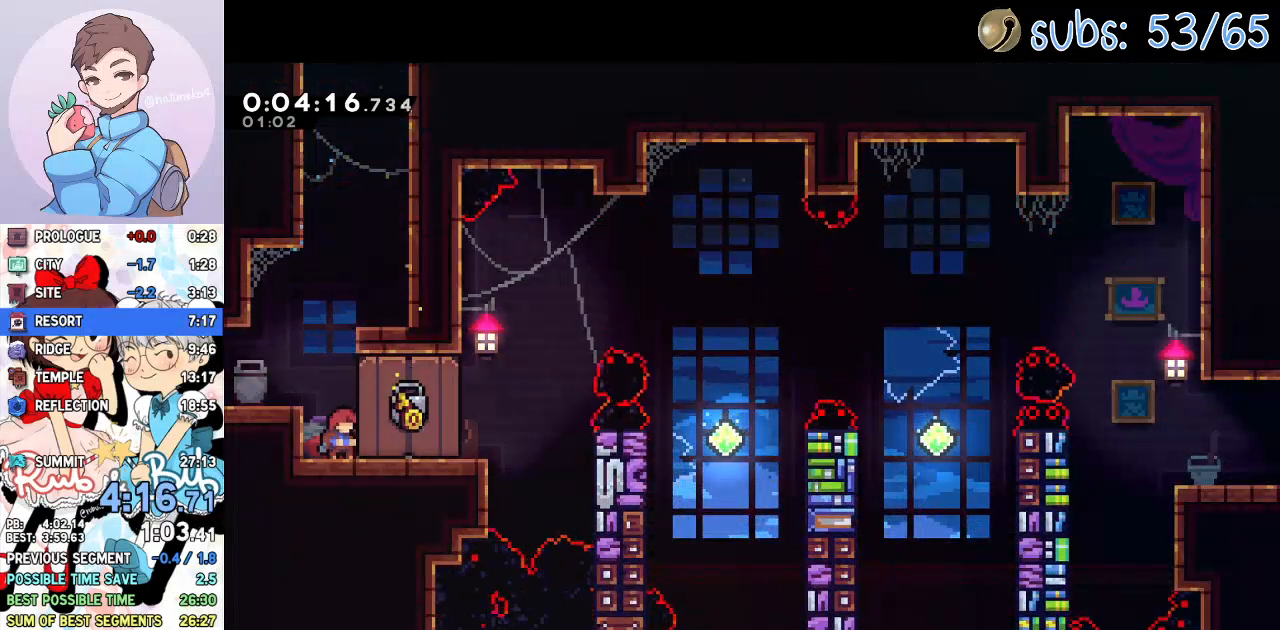
{"buttons": ["DPAD_RIGHT"], "left_stick": "center", "right_stick": "center", "events": [[100, "right_stick", "up"], [333, "right_stick", "center"], [417, "DPAD_RIGHT", "down"]]}
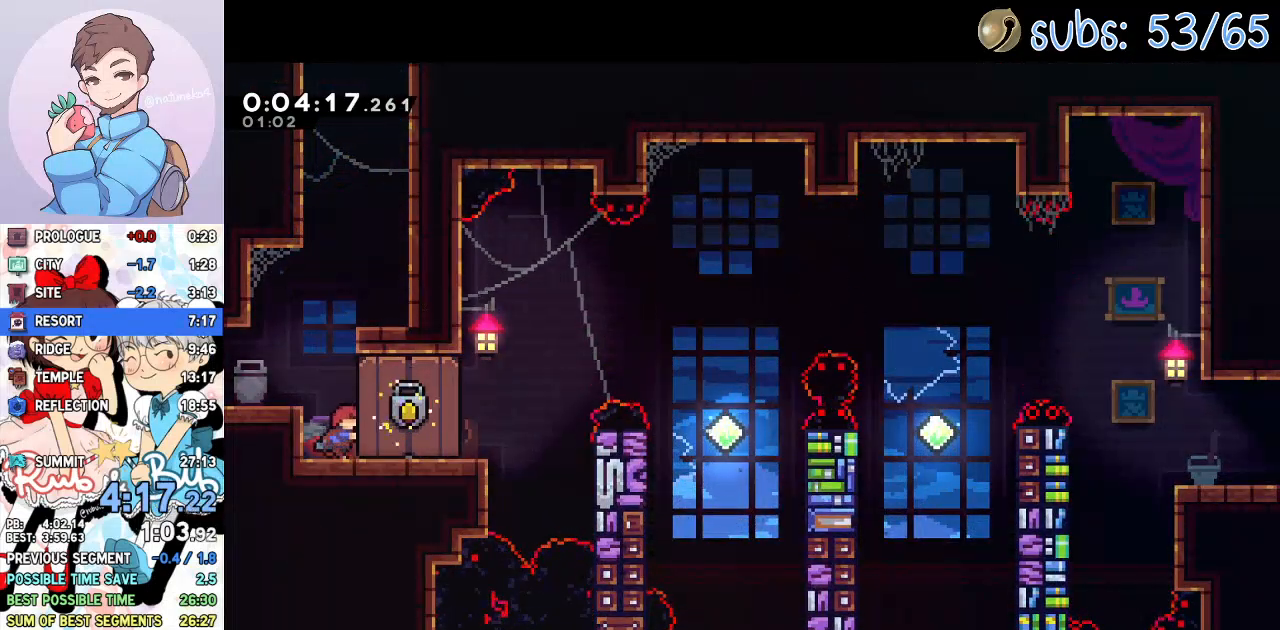
{"buttons": [], "left_stick": "center", "right_stick": "center", "events": [[33, "DPAD_RIGHT", "up"]]}
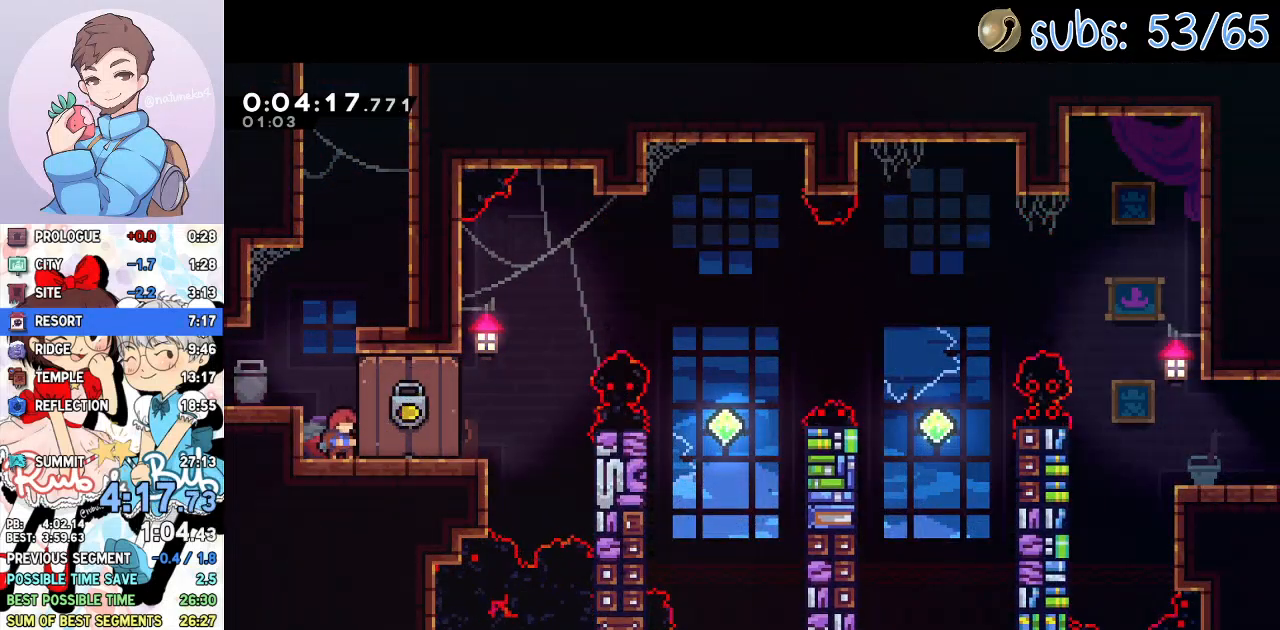
{"buttons": ["CROSS", "DPAD_RIGHT"], "left_stick": "center", "right_stick": "center", "events": [[167, "DPAD_RIGHT", "down"], [167, "SQUARE", "down"], [267, "SQUARE", "up"], [367, "CROSS", "down"]]}
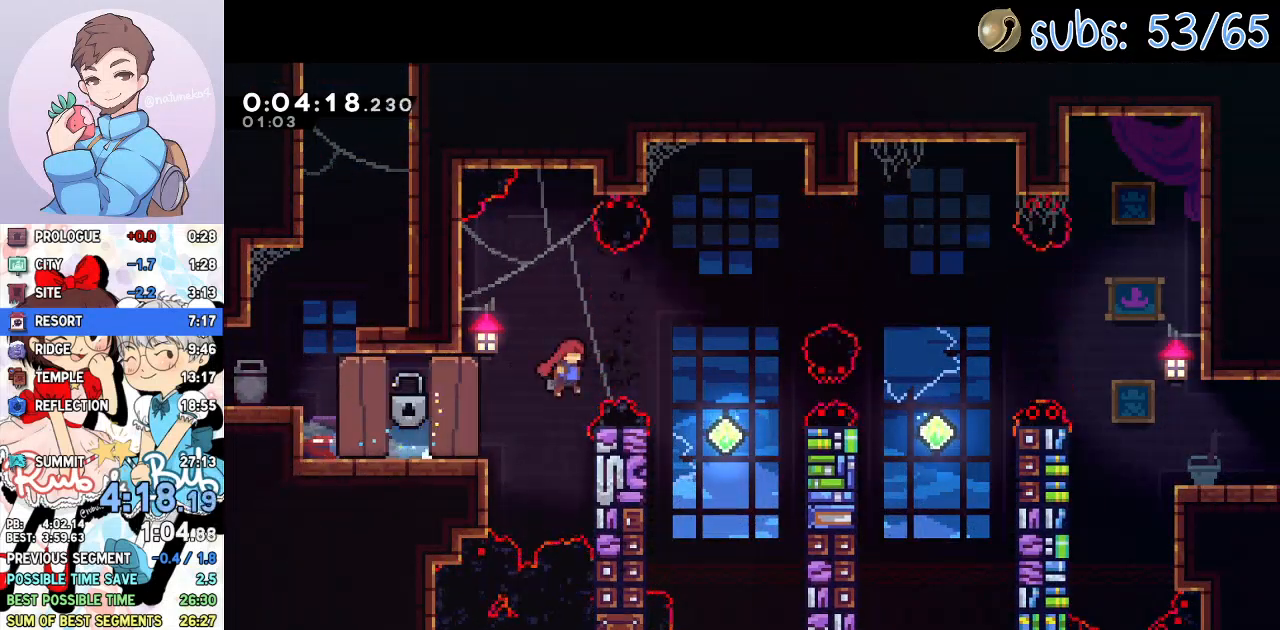
{"buttons": ["DPAD_UP", "DPAD_RIGHT"], "left_stick": "center", "right_stick": "center", "events": [[33, "CROSS", "up"], [100, "DPAD_RIGHT", "up"], [367, "DPAD_RIGHT", "down"], [367, "DPAD_UP", "down"], [383, "SQUARE", "down"], [500, "SQUARE", "up"]]}
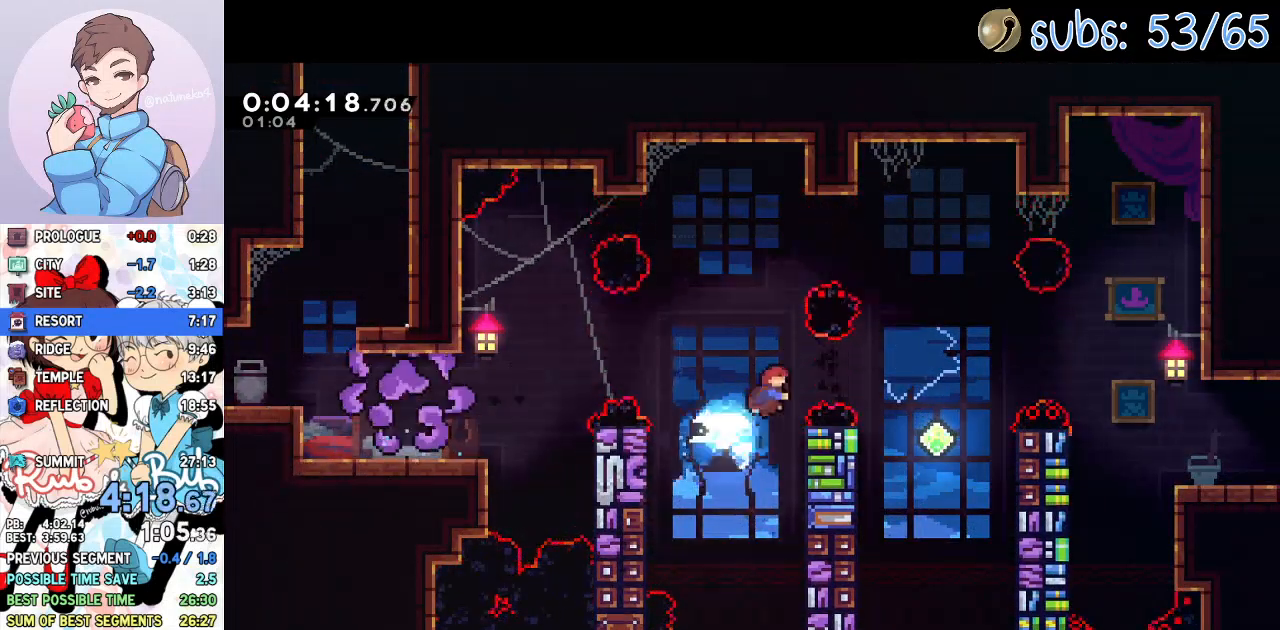
{"buttons": ["DPAD_UP", "DPAD_RIGHT"], "left_stick": "center", "right_stick": "center", "events": []}
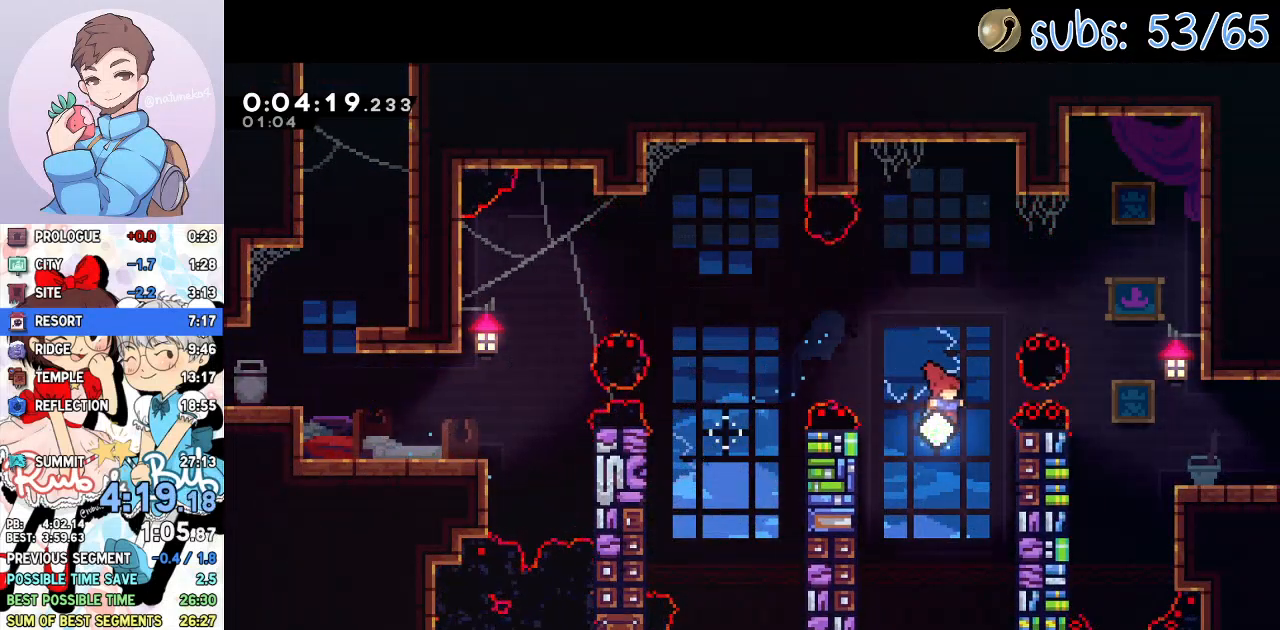
{"buttons": ["DPAD_DOWN", "DPAD_RIGHT"], "left_stick": "center", "right_stick": "center", "events": [[67, "SQUARE", "down"], [200, "SQUARE", "up"], [217, "DPAD_UP", "up"], [283, "DPAD_DOWN", "down"], [317, "SQUARE", "down"], [433, "SQUARE", "up"]]}